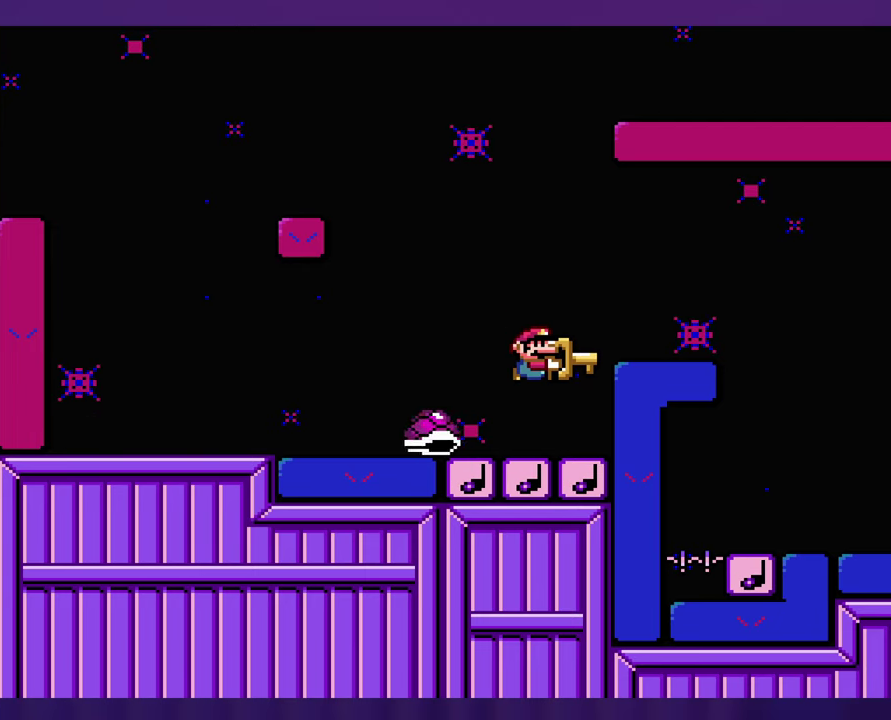
Gameplay with a controller (Nintendo layout); each line is a JSON object with the inputs held at the frame after it. "events" lists button and stick changes between this image and that frame as [ms after this image, input, new state], when the widget could be followed in between. Not read: B L3 R3 Y.
{"buttons": [], "events": [[300, "DPAD_RIGHT", "up"]]}
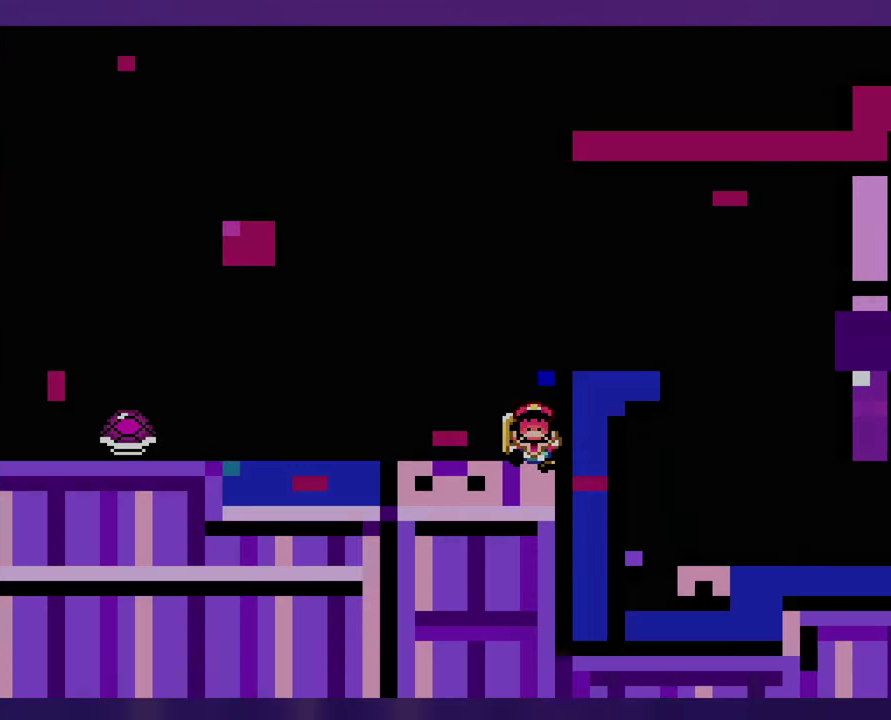
{"buttons": [], "events": []}
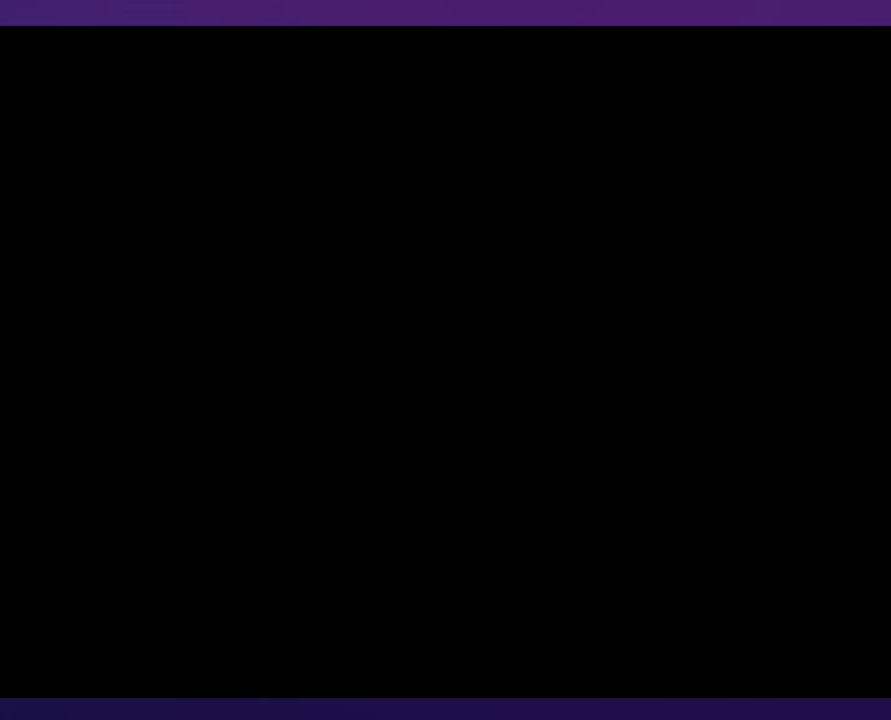
{"buttons": [], "events": []}
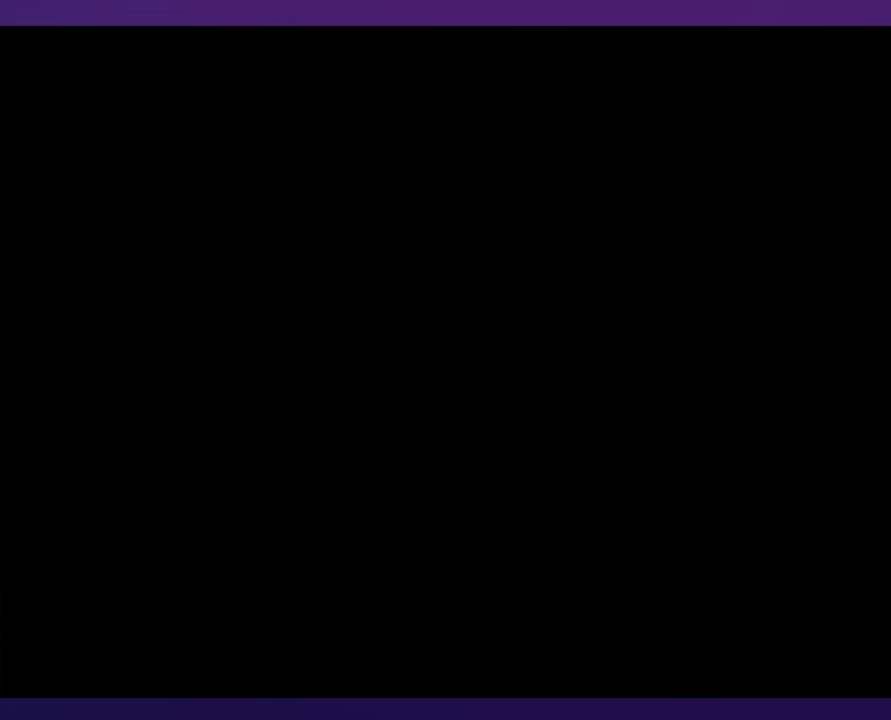
{"buttons": ["DPAD_RIGHT"], "events": [[150, "DPAD_RIGHT", "down"]]}
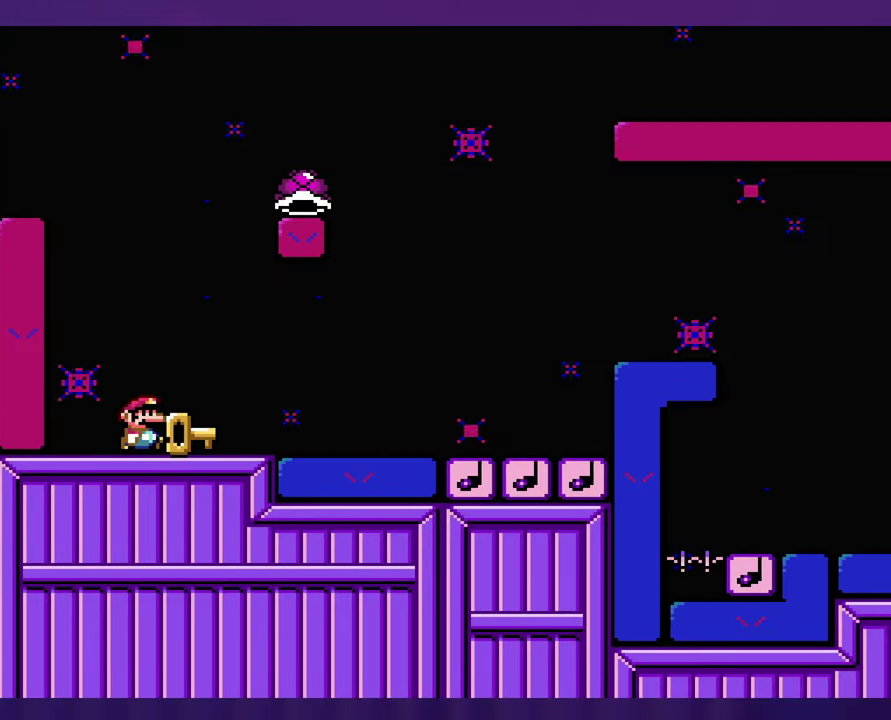
{"buttons": ["DPAD_RIGHT"], "events": []}
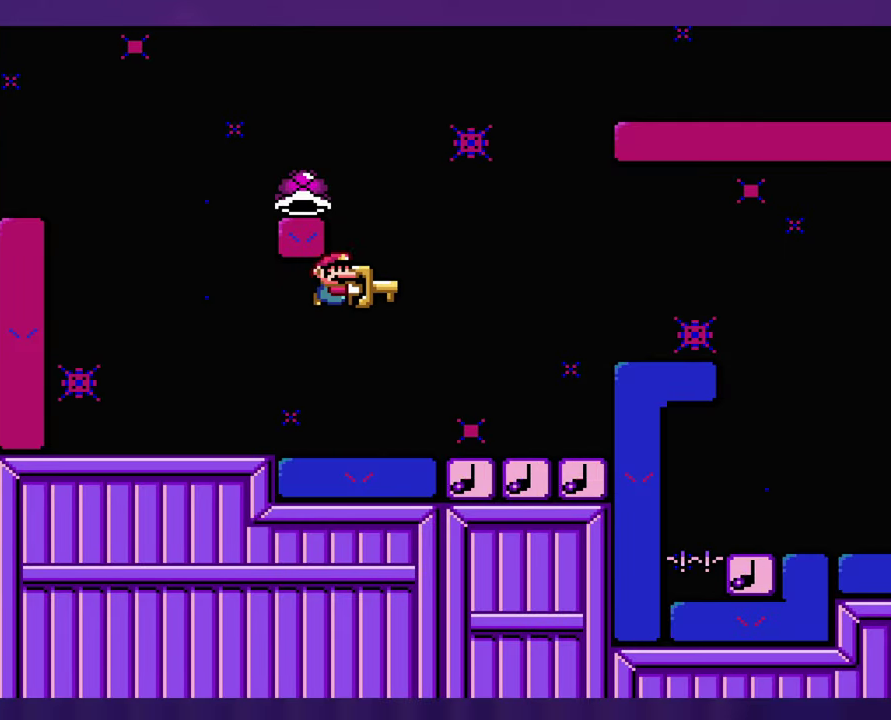
{"buttons": ["DPAD_LEFT"], "events": [[234, "DPAD_RIGHT", "up"], [250, "DPAD_LEFT", "down"]]}
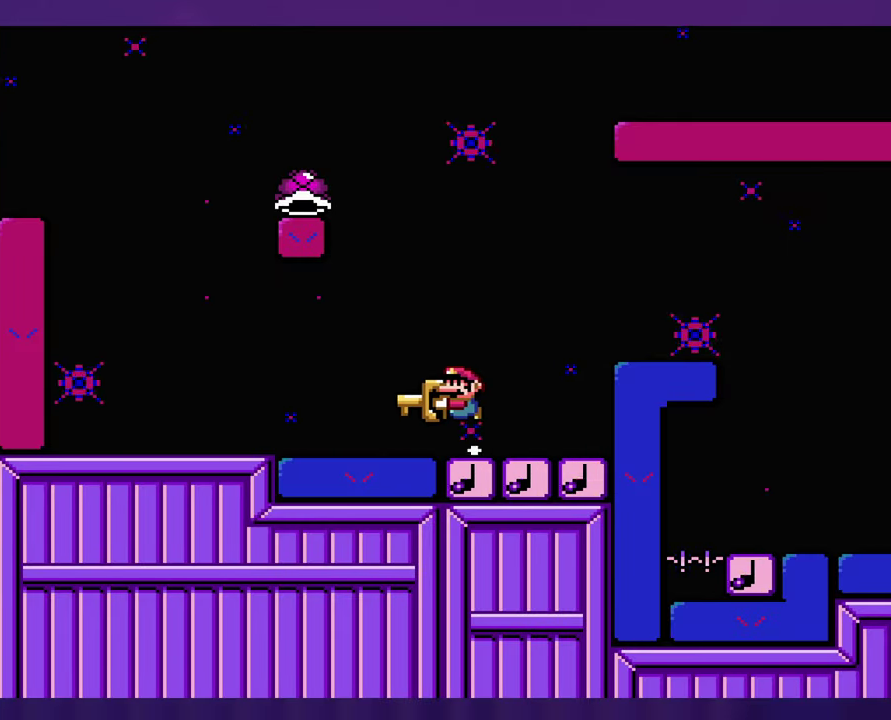
{"buttons": [], "events": [[417, "DPAD_LEFT", "up"]]}
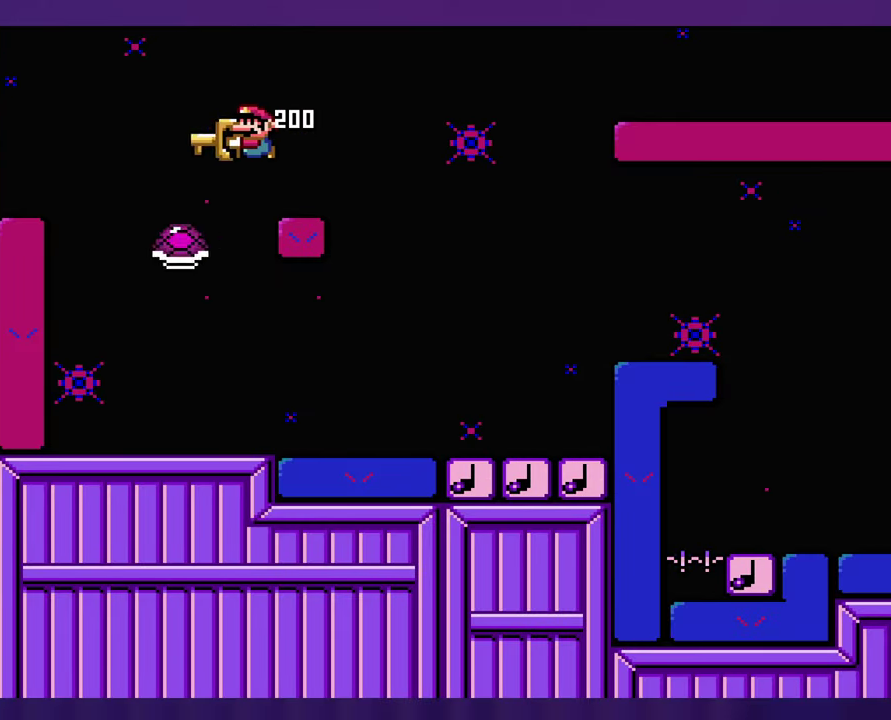
{"buttons": ["DPAD_RIGHT"], "events": [[50, "DPAD_RIGHT", "down"], [100, "DPAD_RIGHT", "up"], [317, "DPAD_RIGHT", "down"]]}
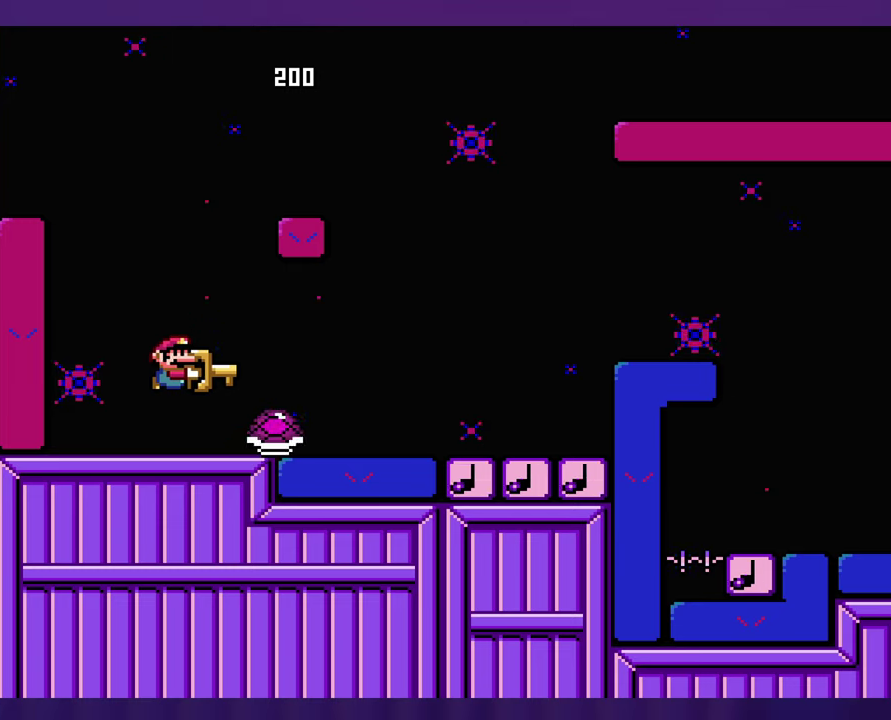
{"buttons": ["DPAD_RIGHT"], "events": []}
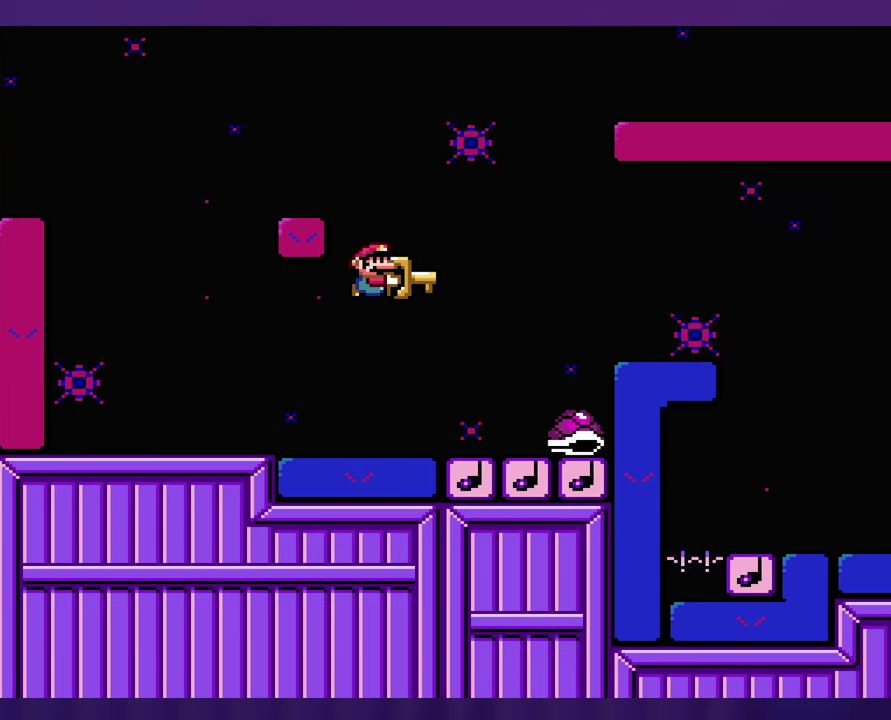
{"buttons": [], "events": [[266, "DPAD_RIGHT", "up"], [283, "DPAD_LEFT", "down"], [416, "DPAD_LEFT", "up"]]}
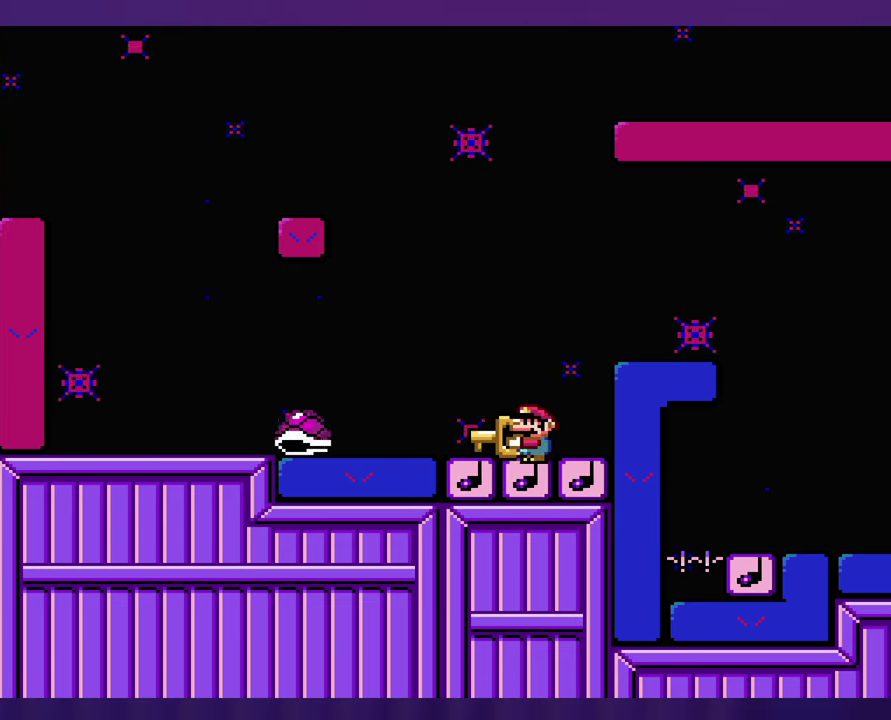
{"buttons": [], "events": []}
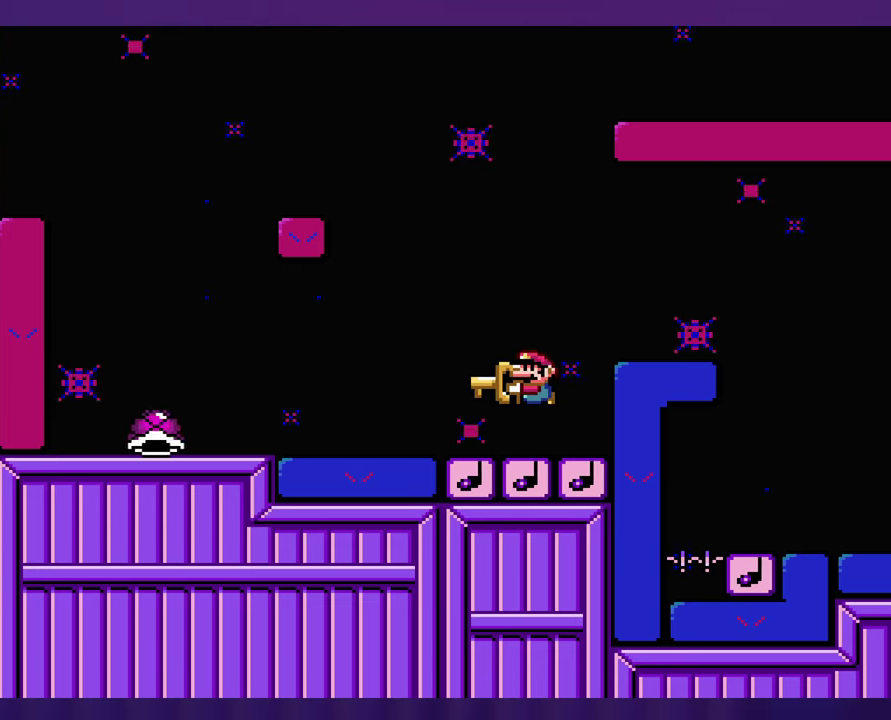
{"buttons": [], "events": [[400, "DPAD_RIGHT", "down"], [500, "DPAD_RIGHT", "up"]]}
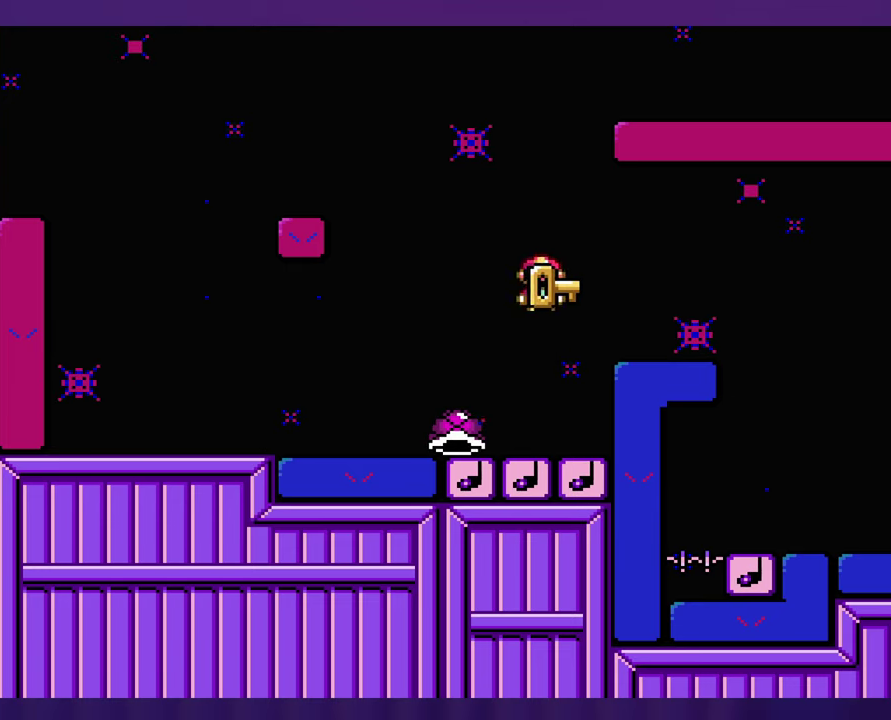
{"buttons": ["DPAD_RIGHT"], "events": [[100, "DPAD_LEFT", "down"], [266, "DPAD_LEFT", "up"], [466, "DPAD_RIGHT", "down"]]}
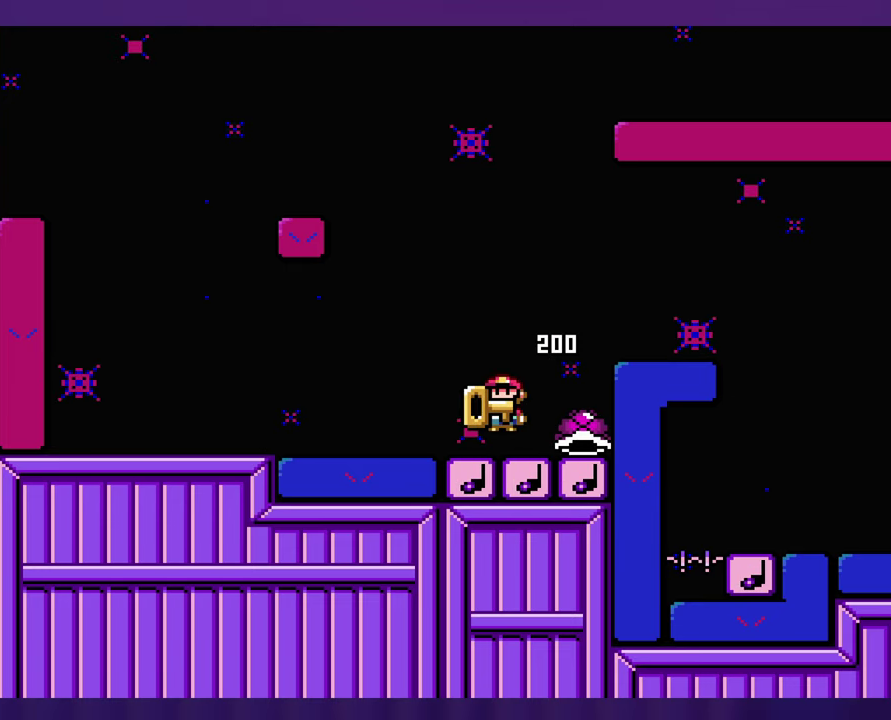
{"buttons": ["DPAD_RIGHT"], "events": []}
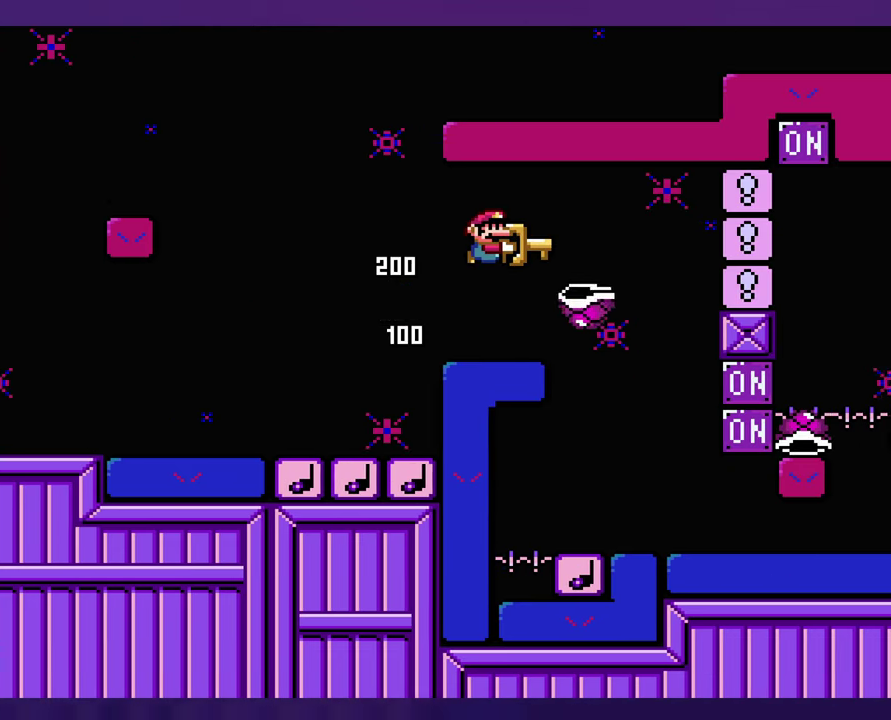
{"buttons": ["DPAD_LEFT"], "events": [[383, "DPAD_RIGHT", "up"], [400, "DPAD_LEFT", "down"]]}
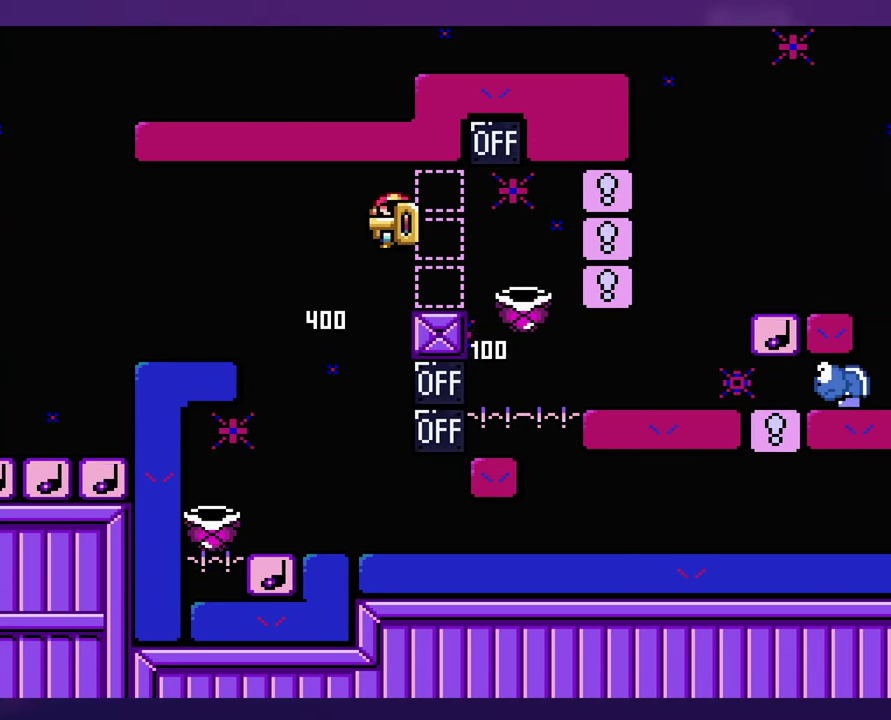
{"buttons": ["DPAD_RIGHT"], "events": [[300, "DPAD_LEFT", "up"], [450, "DPAD_RIGHT", "down"]]}
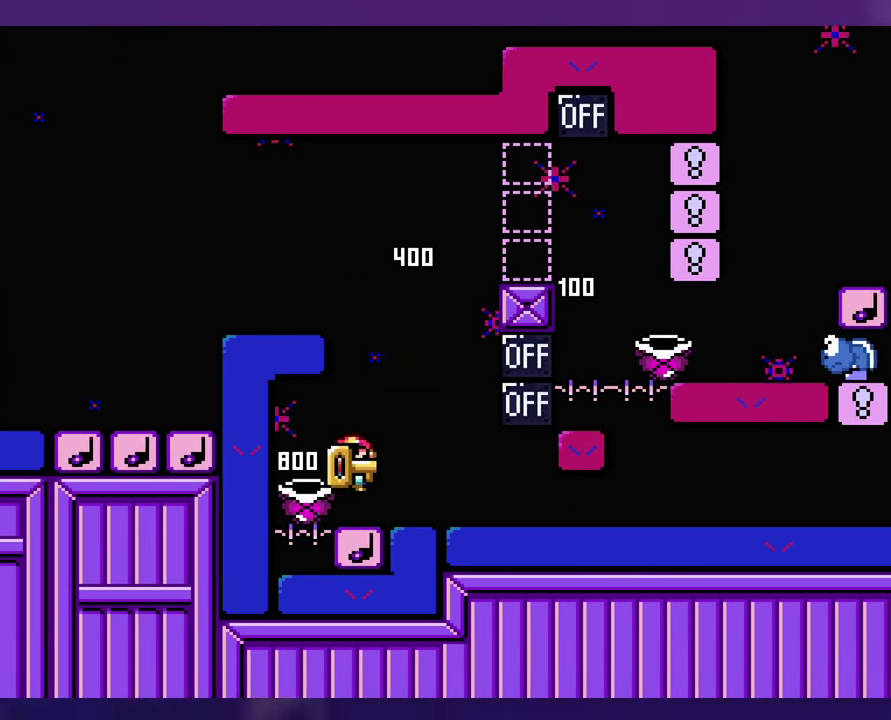
{"buttons": ["DPAD_RIGHT"], "events": []}
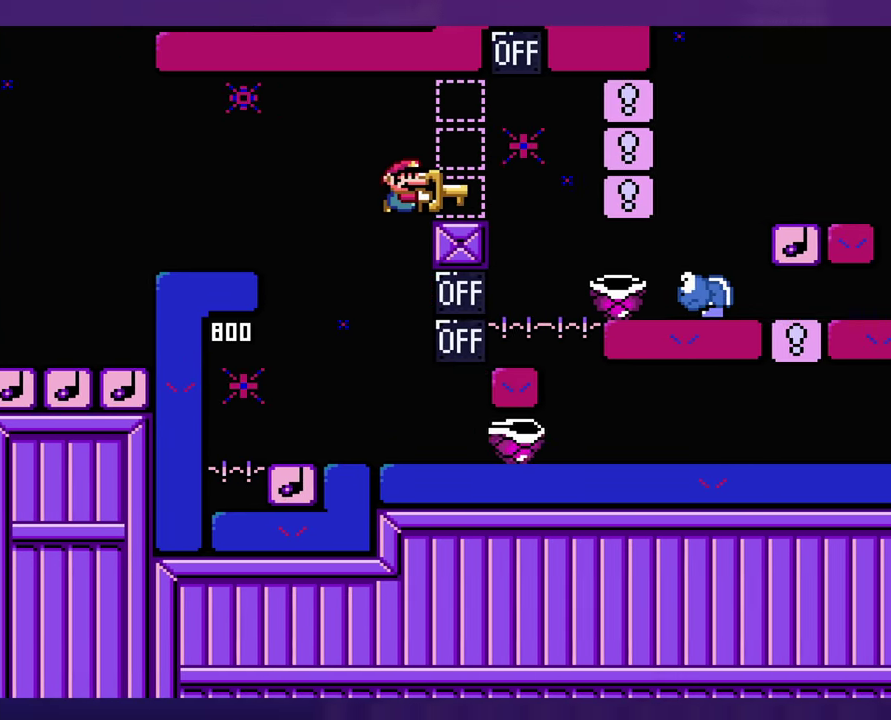
{"buttons": ["DPAD_RIGHT"], "events": [[50, "DPAD_RIGHT", "up"], [66, "DPAD_LEFT", "down"], [183, "DPAD_LEFT", "up"], [216, "DPAD_RIGHT", "down"]]}
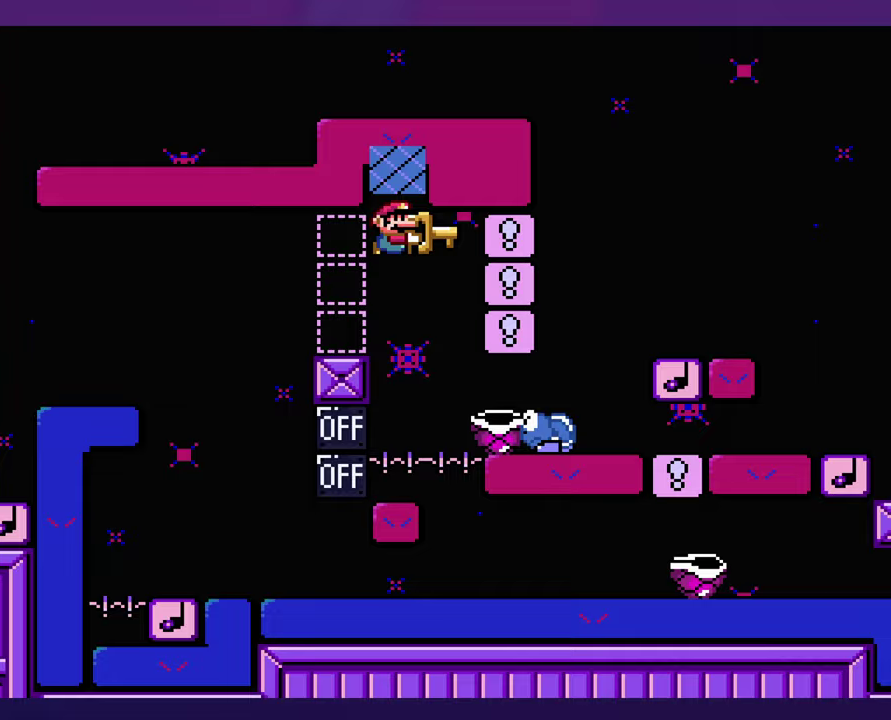
{"buttons": ["DPAD_RIGHT"], "events": [[300, "DPAD_RIGHT", "up"], [317, "DPAD_LEFT", "down"], [367, "DPAD_LEFT", "up"], [383, "DPAD_RIGHT", "down"]]}
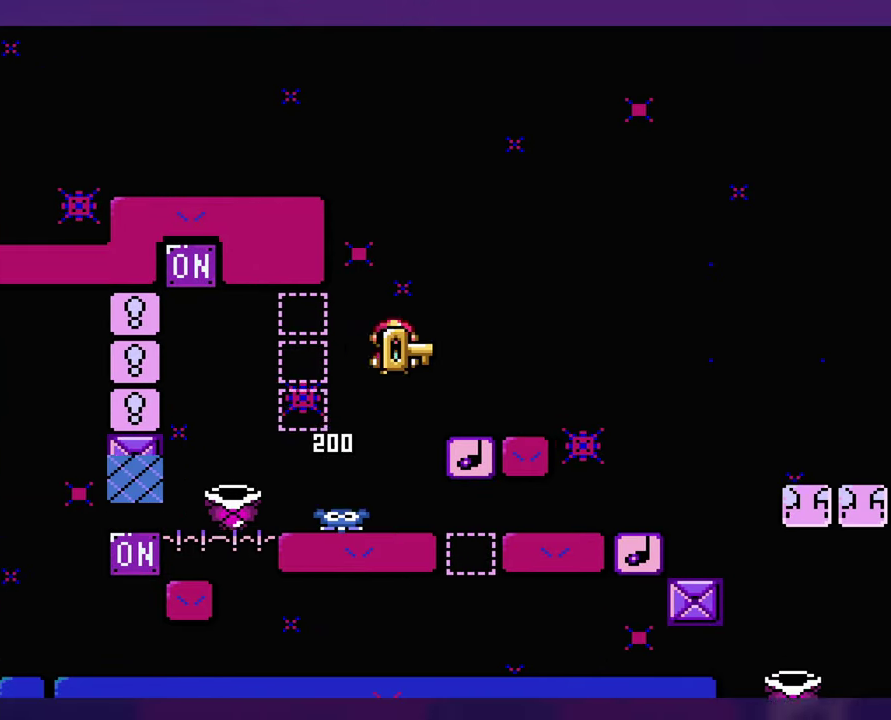
{"buttons": ["DPAD_LEFT"], "events": [[350, "DPAD_RIGHT", "up"], [367, "DPAD_LEFT", "down"]]}
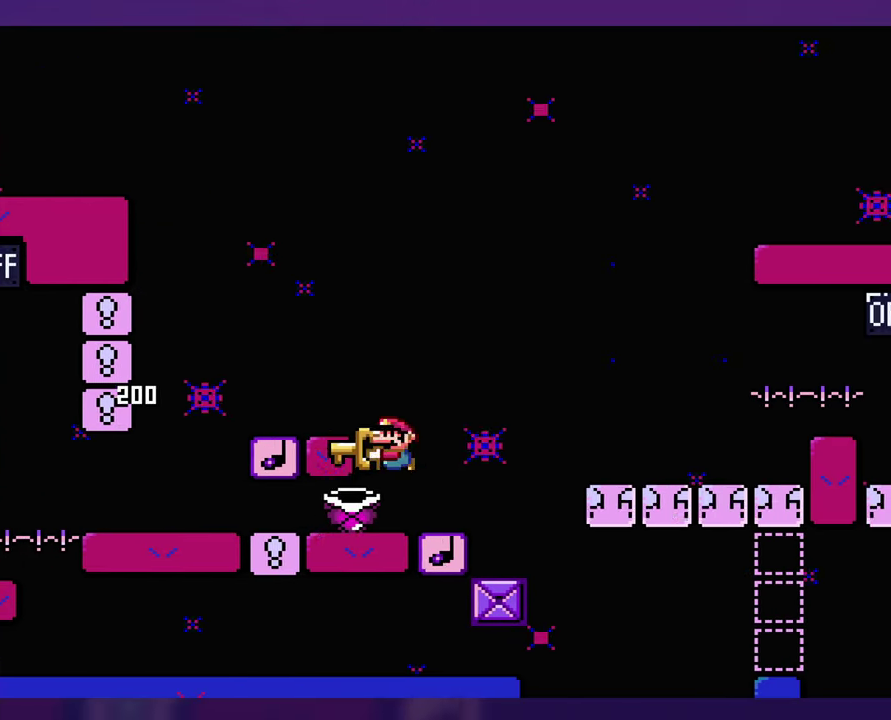
{"buttons": ["DPAD_LEFT"], "events": [[17, "DPAD_LEFT", "up"], [17, "DPAD_RIGHT", "down"], [400, "DPAD_RIGHT", "up"], [417, "DPAD_LEFT", "down"]]}
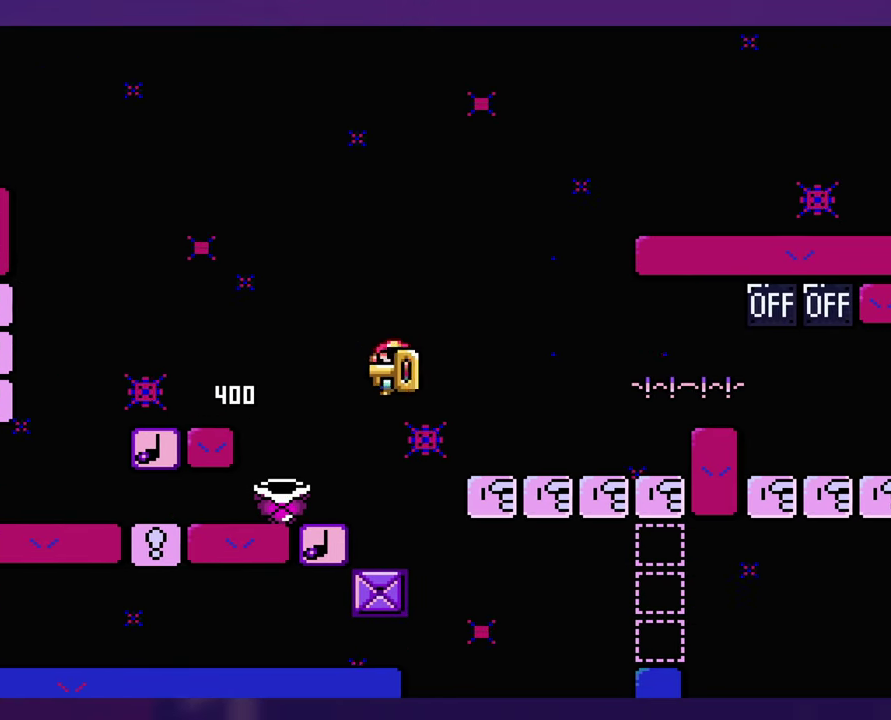
{"buttons": [], "events": [[150, "DPAD_LEFT", "up"]]}
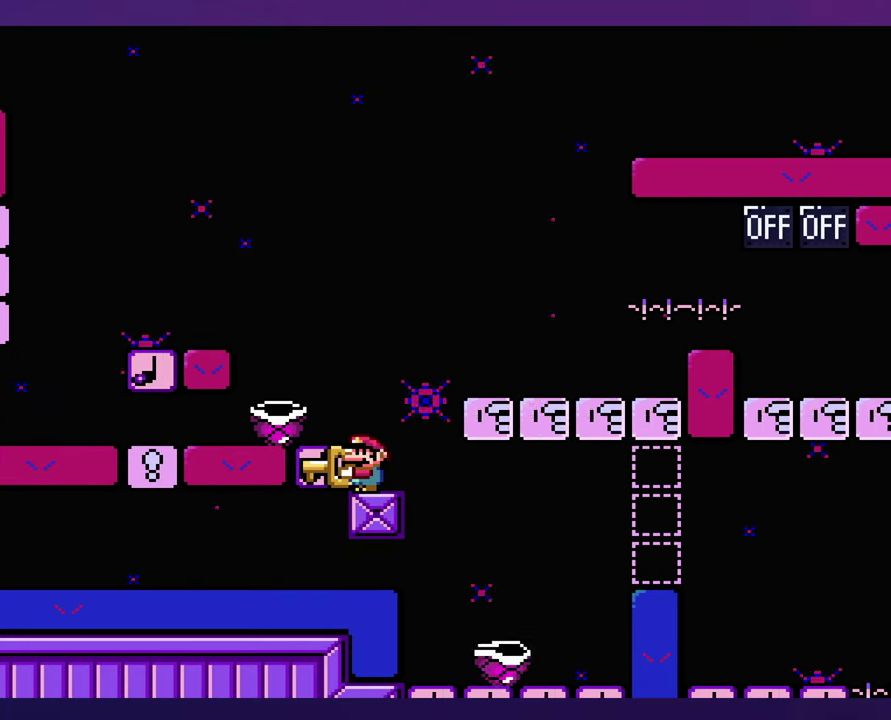
{"buttons": [], "events": [[17, "DPAD_LEFT", "down"], [100, "DPAD_LEFT", "up"]]}
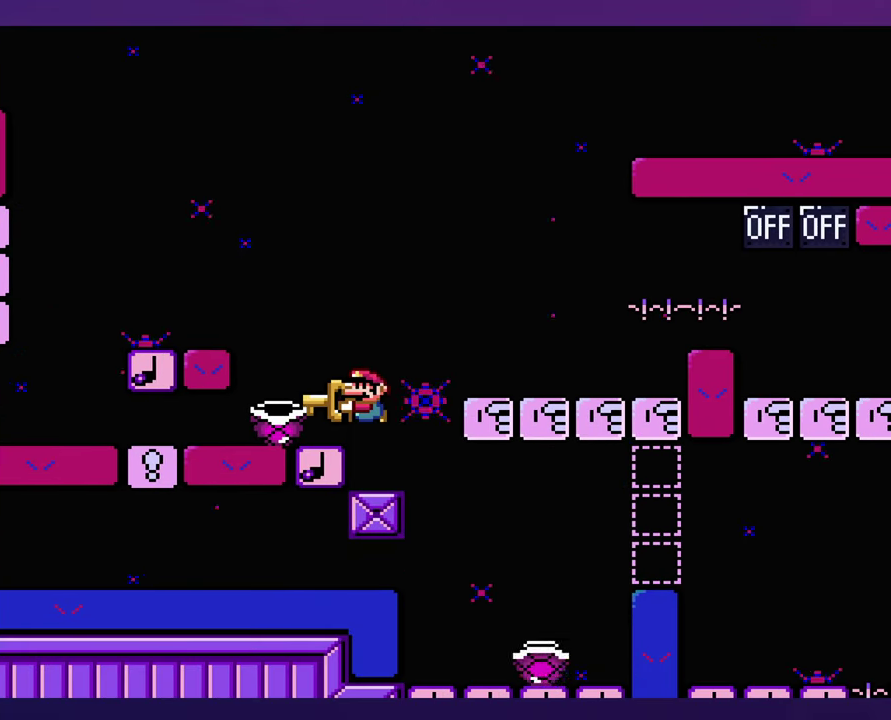
{"buttons": [], "events": [[117, "DPAD_LEFT", "down"], [300, "DPAD_LEFT", "up"], [317, "DPAD_RIGHT", "down"], [400, "DPAD_RIGHT", "up"]]}
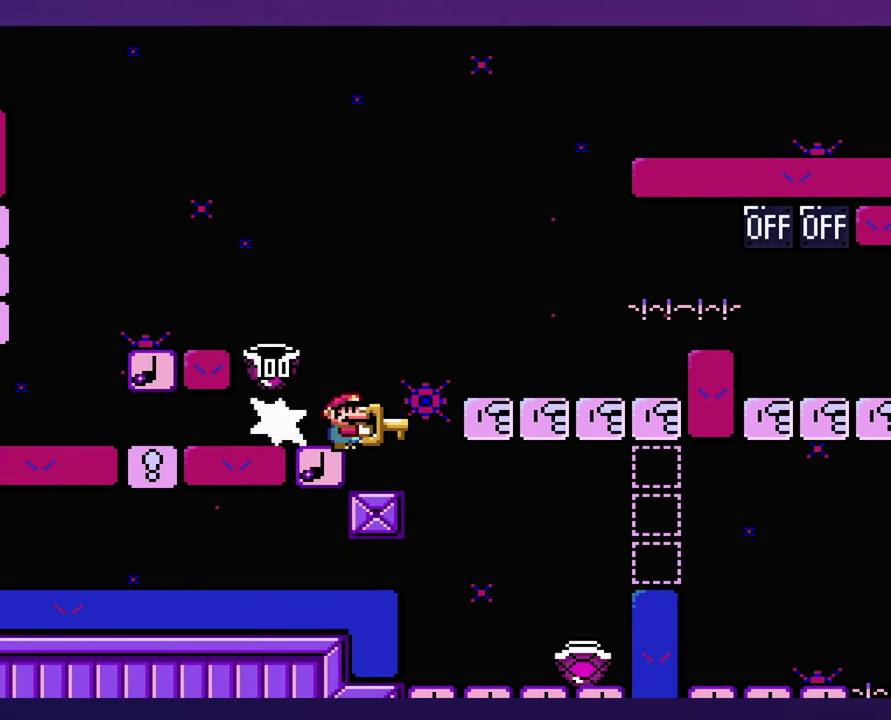
{"buttons": ["DPAD_RIGHT"], "events": [[217, "DPAD_LEFT", "down"], [317, "DPAD_LEFT", "up"], [417, "DPAD_RIGHT", "down"]]}
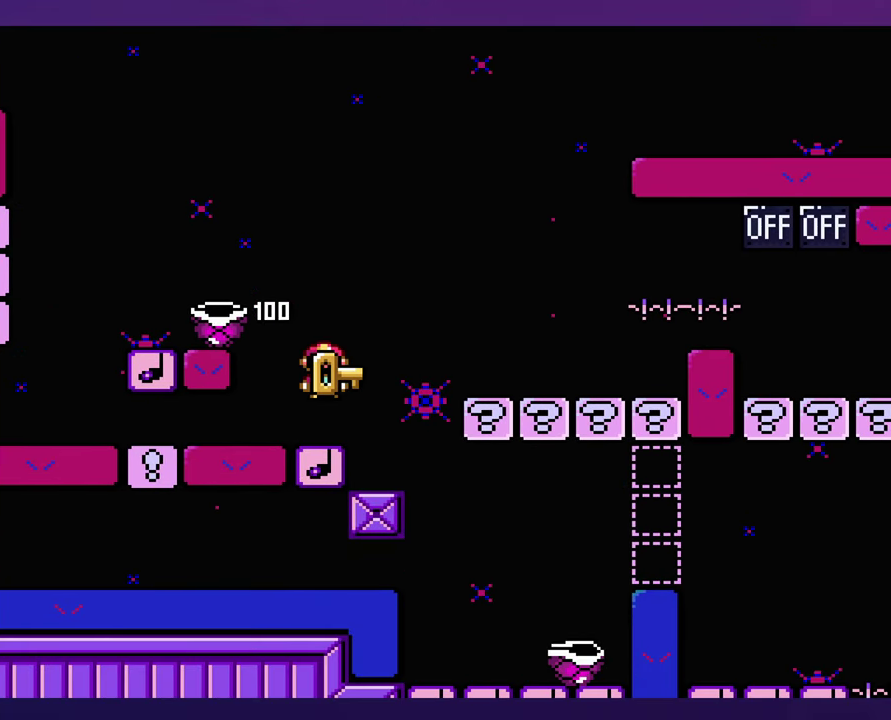
{"buttons": ["DPAD_LEFT"], "events": [[50, "DPAD_RIGHT", "up"], [150, "DPAD_LEFT", "down"]]}
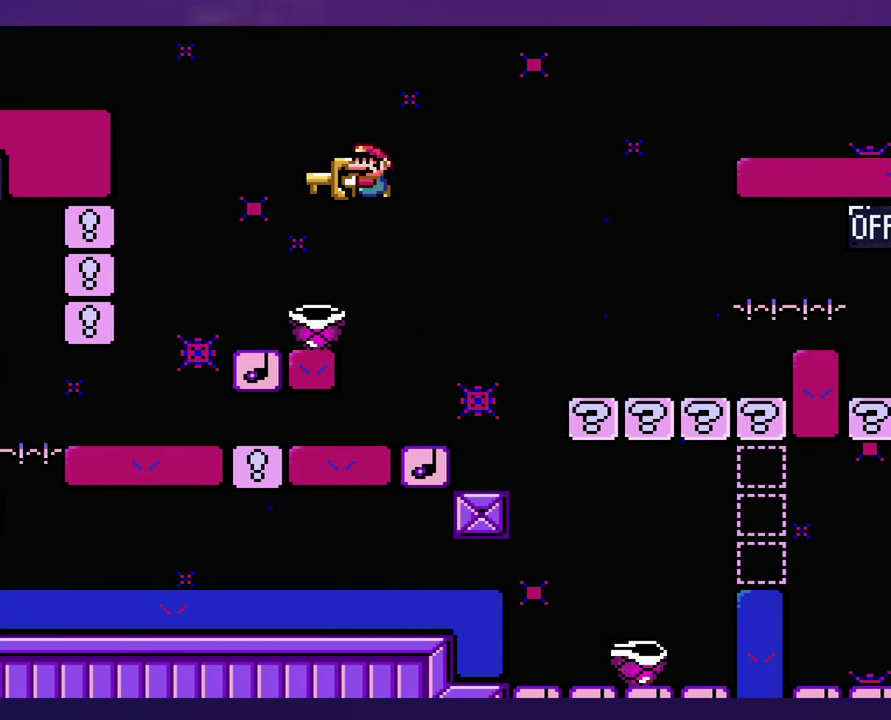
{"buttons": [], "events": [[83, "DPAD_LEFT", "up"], [267, "DPAD_RIGHT", "down"], [417, "DPAD_RIGHT", "up"]]}